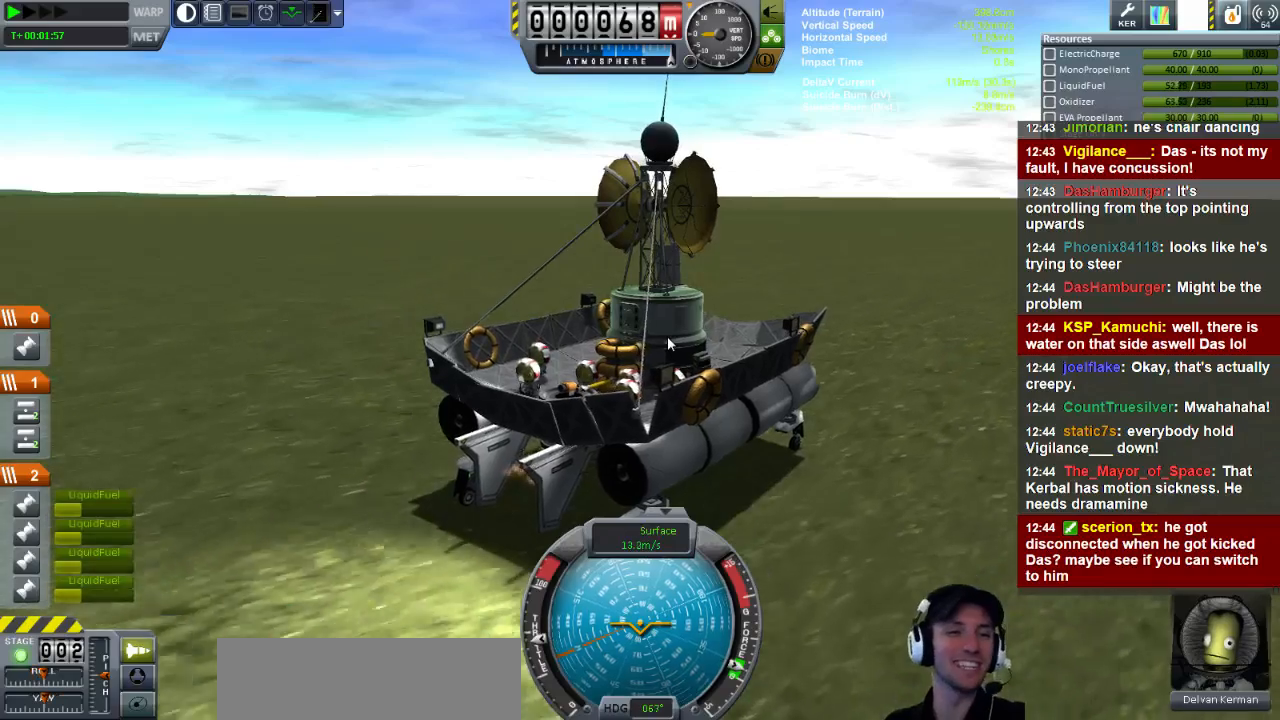
Gameplay with keyboard; each line is a JSON object with the keys held at the frame after it. "events" lists presses ("down") and releases ("up") of "a", "d", "e", "h", "i", "j", "k", "l", "n", "q", "s" and "w" between this image and that frame as [ms after this image, input, new state], when the widget could be followed in between. No other keys are recorded. Mouse input is not recorded.
{"keys": ["l"], "events": []}
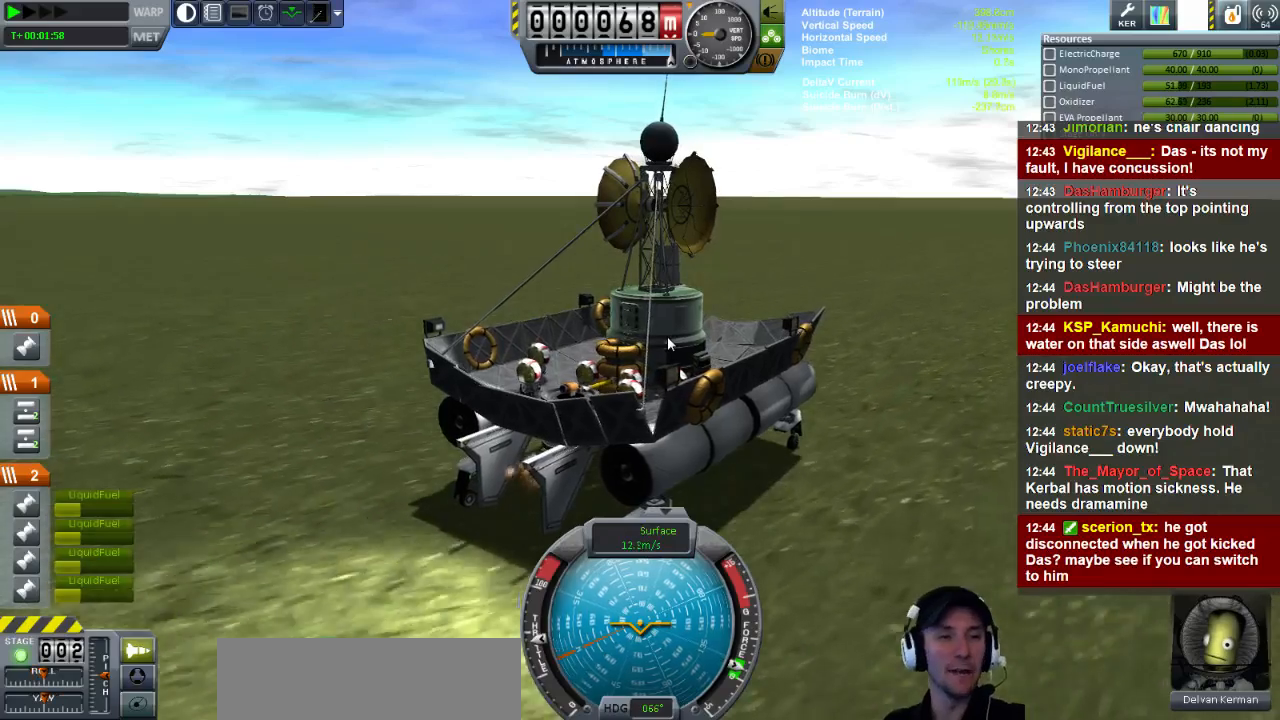
{"keys": ["d", "l", "q"], "events": [[320, "d", "down"], [400, "q", "down"]]}
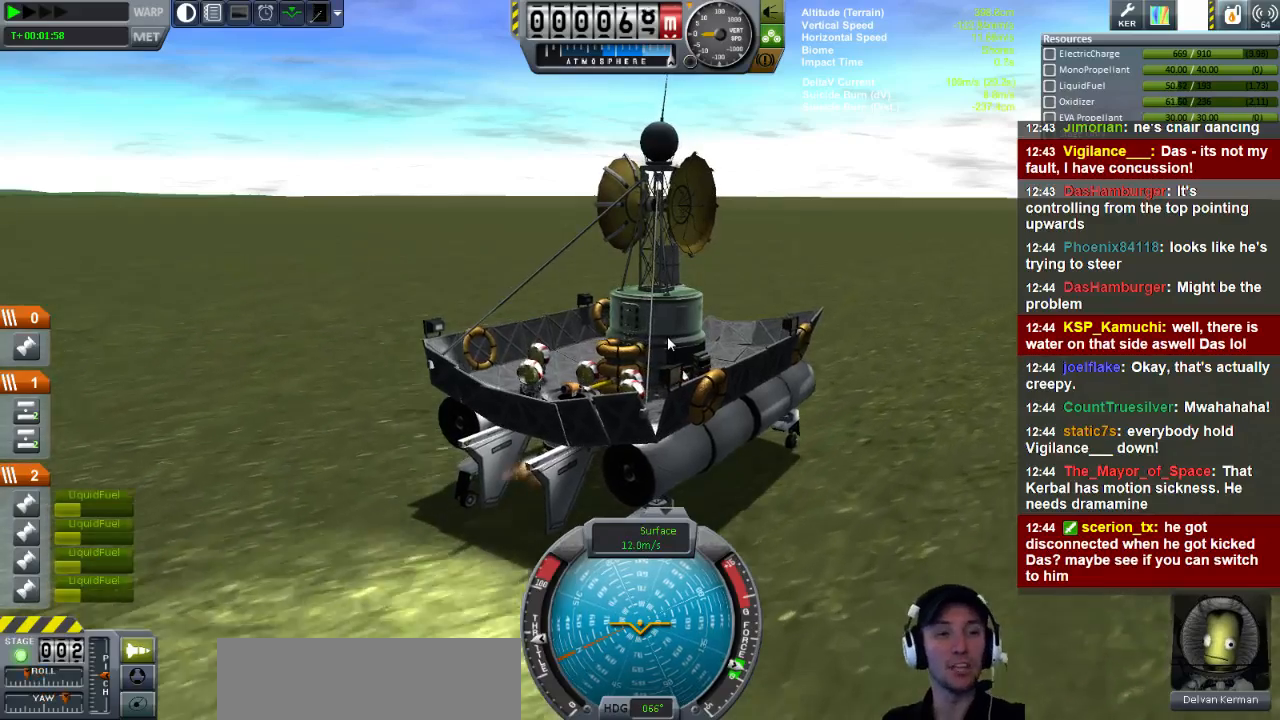
{"keys": ["d", "l"], "events": [[520, "q", "up"]]}
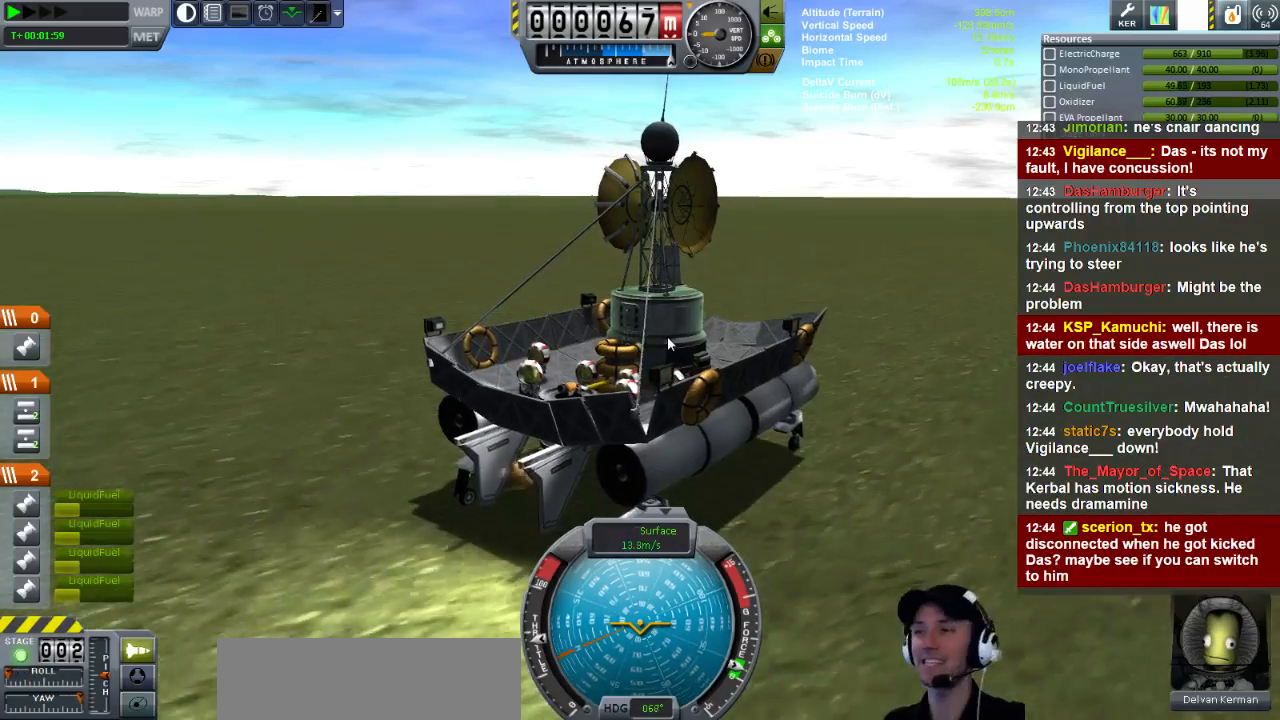
{"keys": ["l"], "events": [[80, "d", "up"]]}
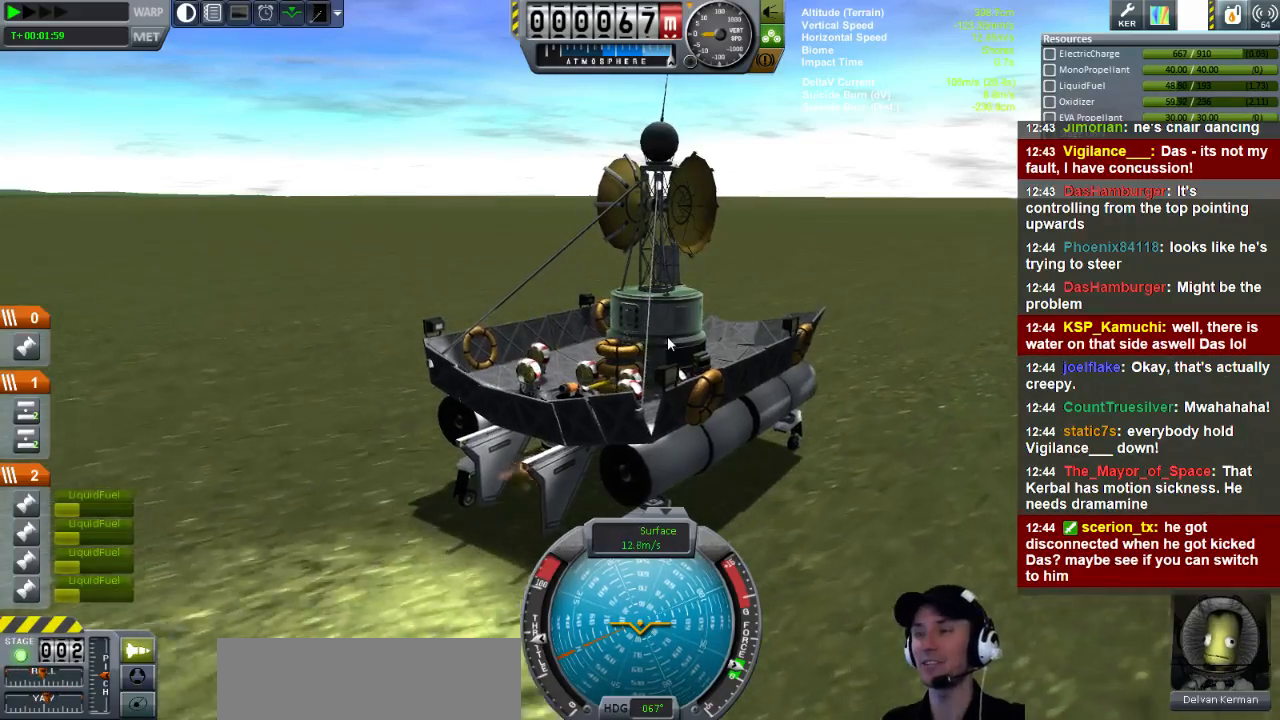
{"keys": ["l"], "events": []}
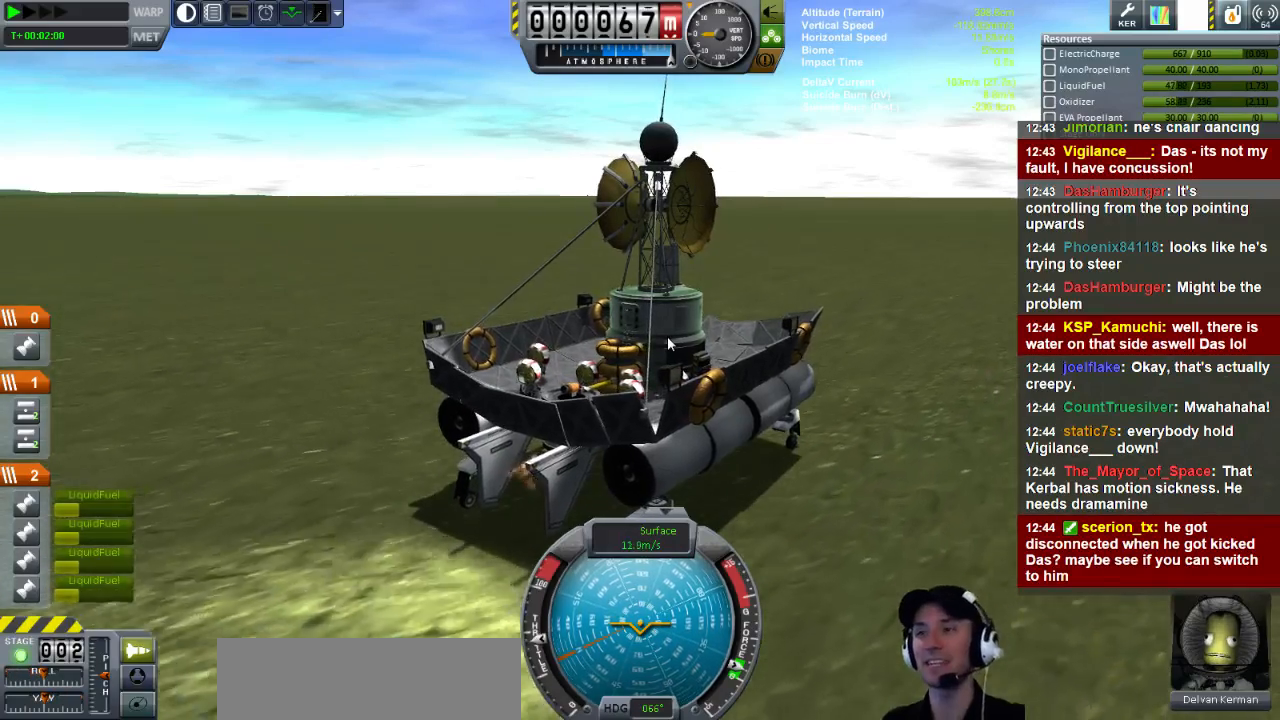
{"keys": ["l"], "events": []}
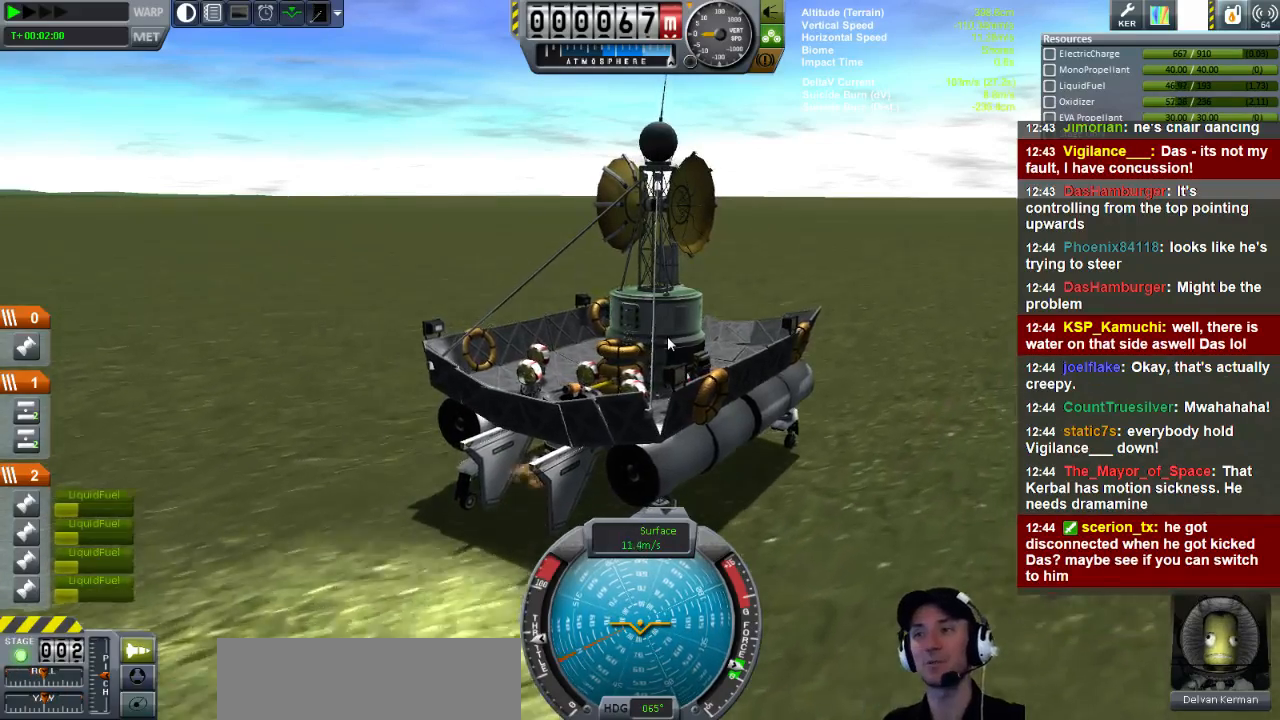
{"keys": ["d", "l", "q"], "events": [[160, "d", "down"], [200, "q", "down"]]}
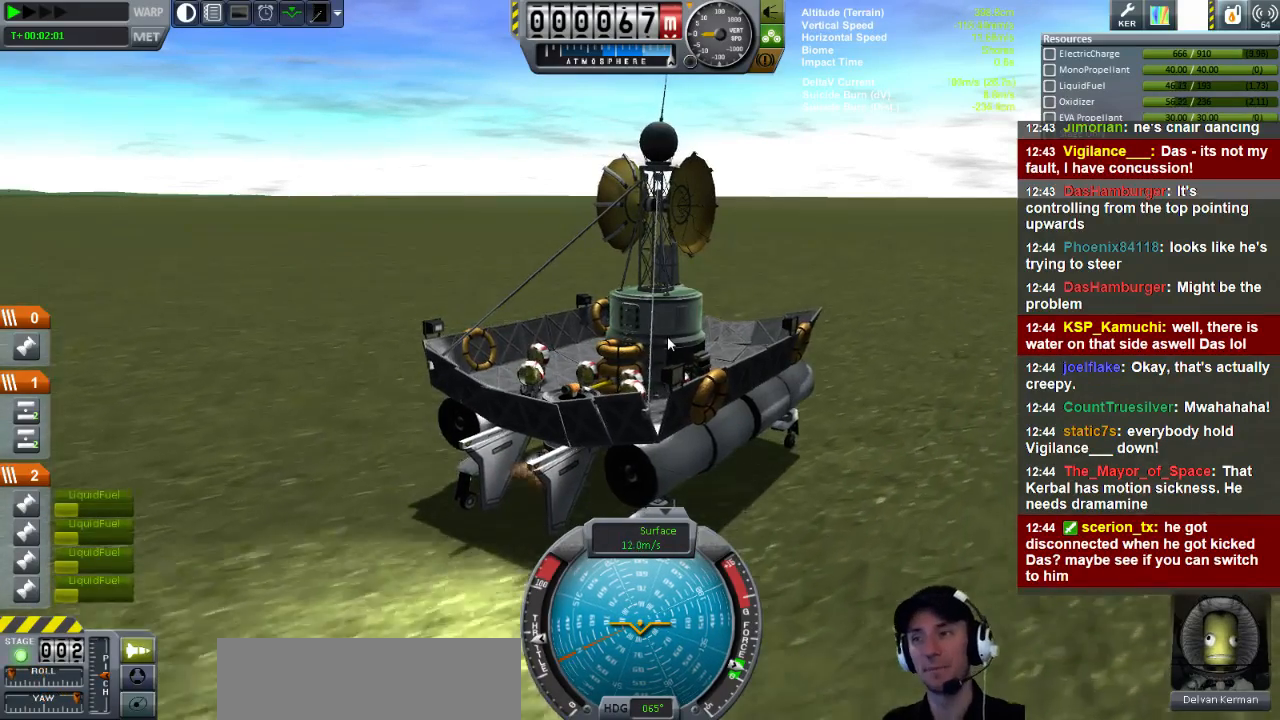
{"keys": ["l"], "events": [[280, "q", "up"], [320, "d", "up"]]}
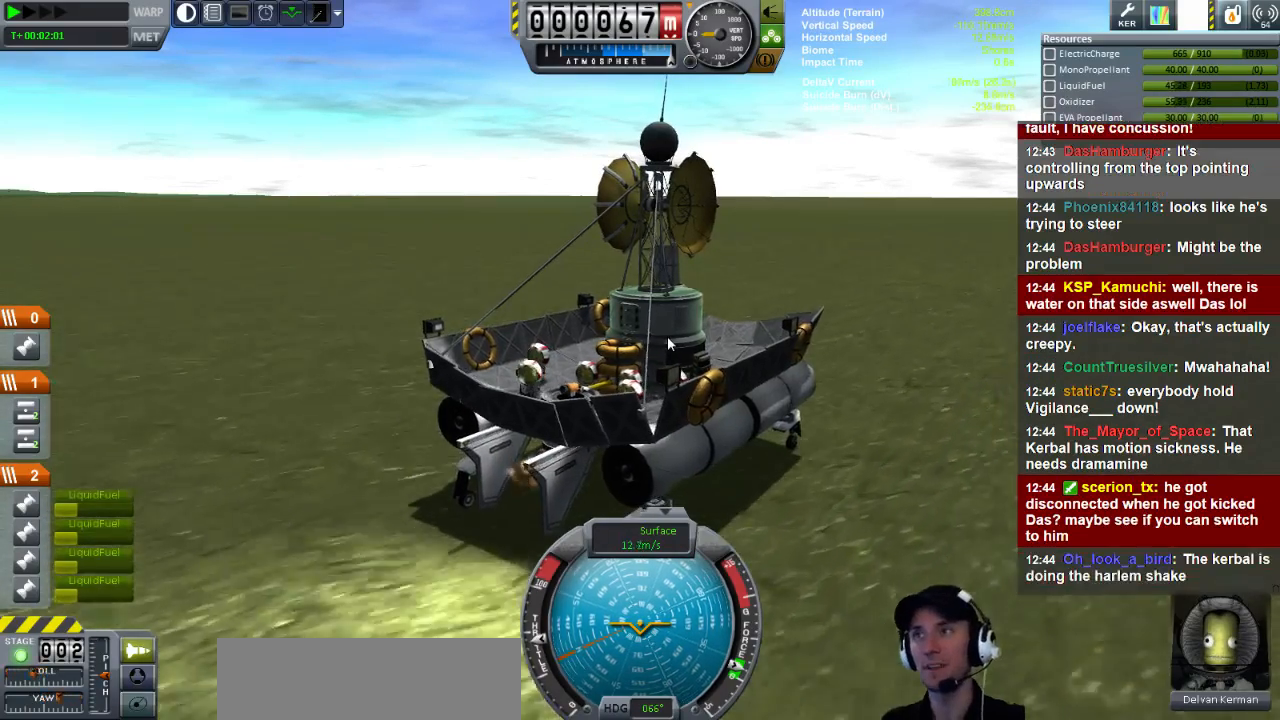
{"keys": ["l"], "events": []}
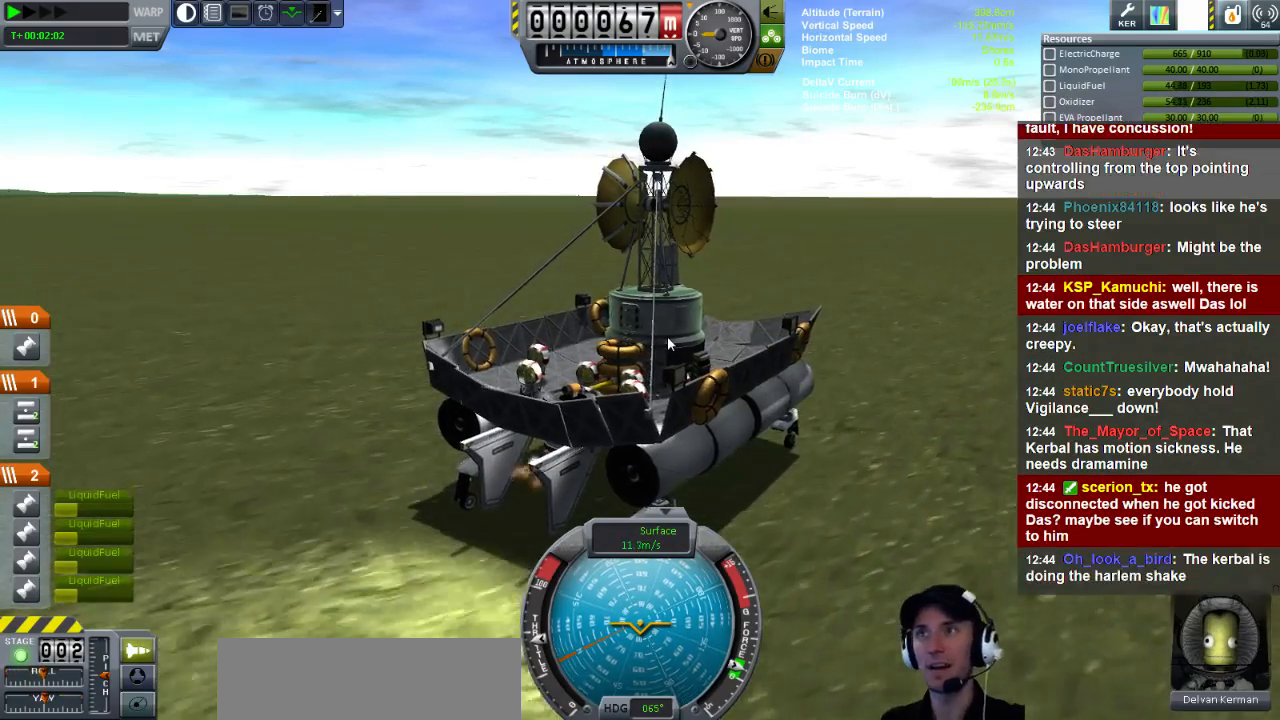
{"keys": ["d", "l", "q"], "events": [[440, "d", "down"], [480, "q", "down"]]}
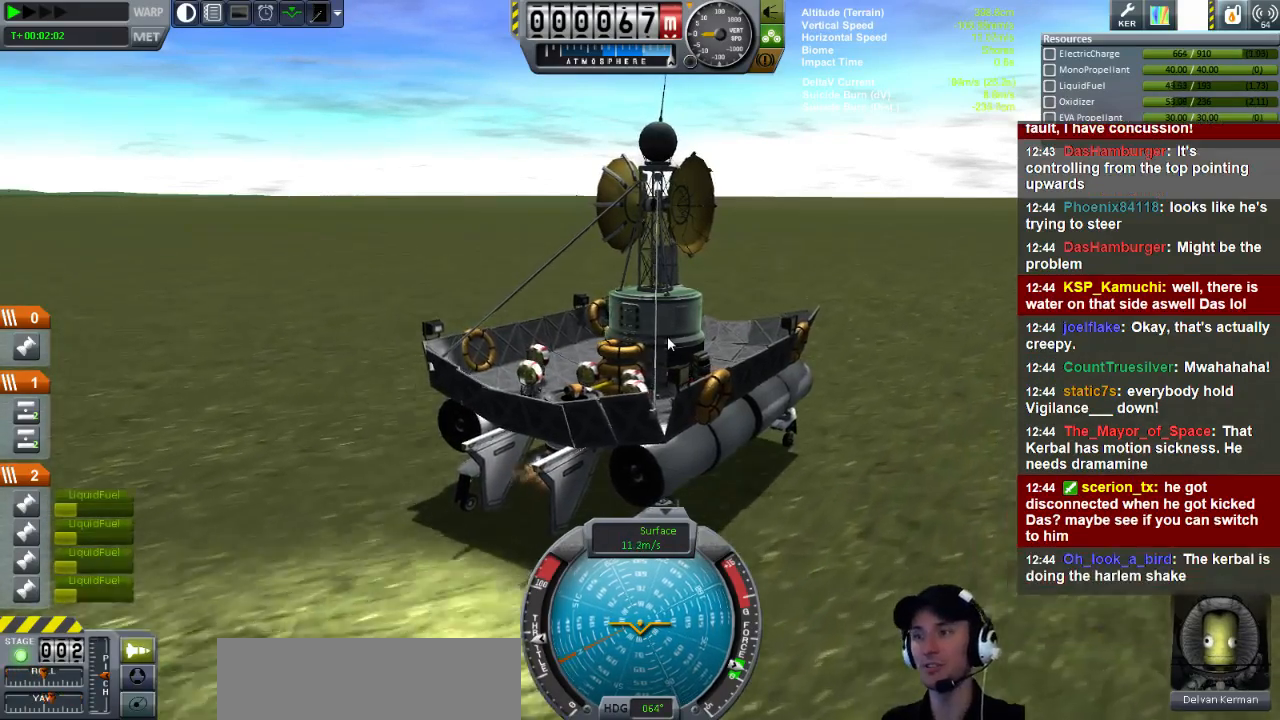
{"keys": ["l"], "events": [[440, "d", "up"], [480, "q", "up"]]}
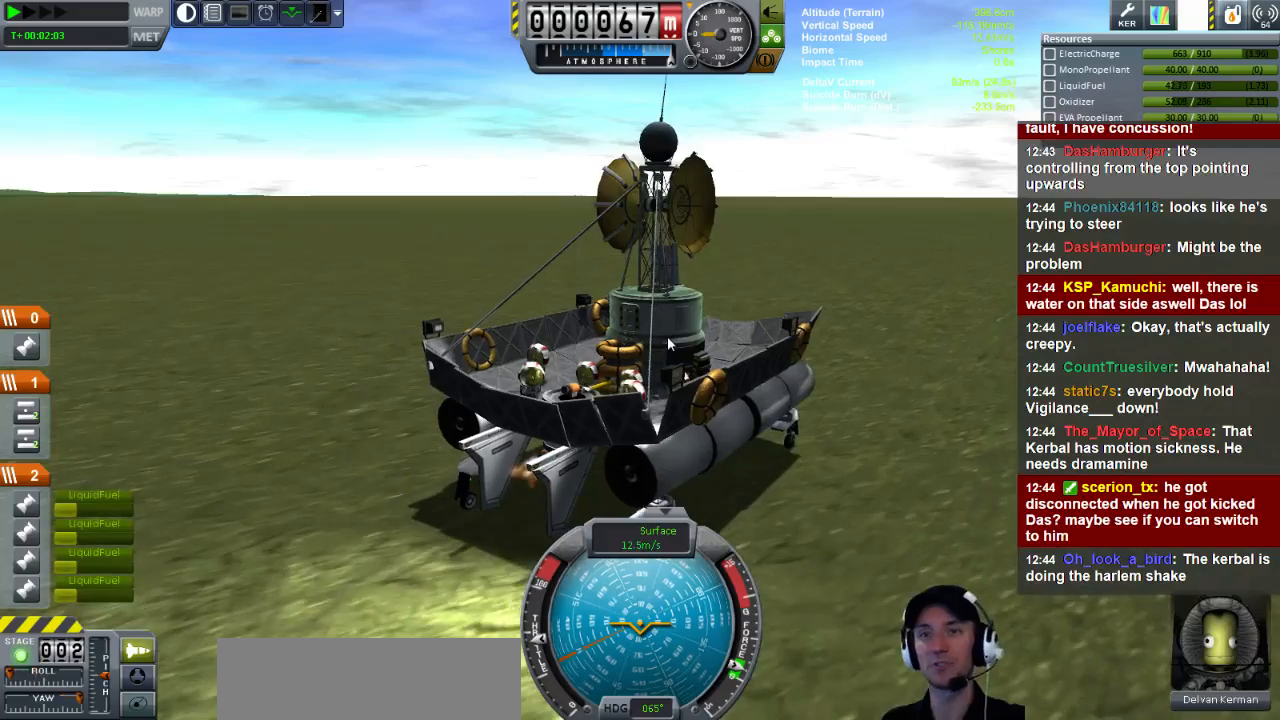
{"keys": ["l"], "events": []}
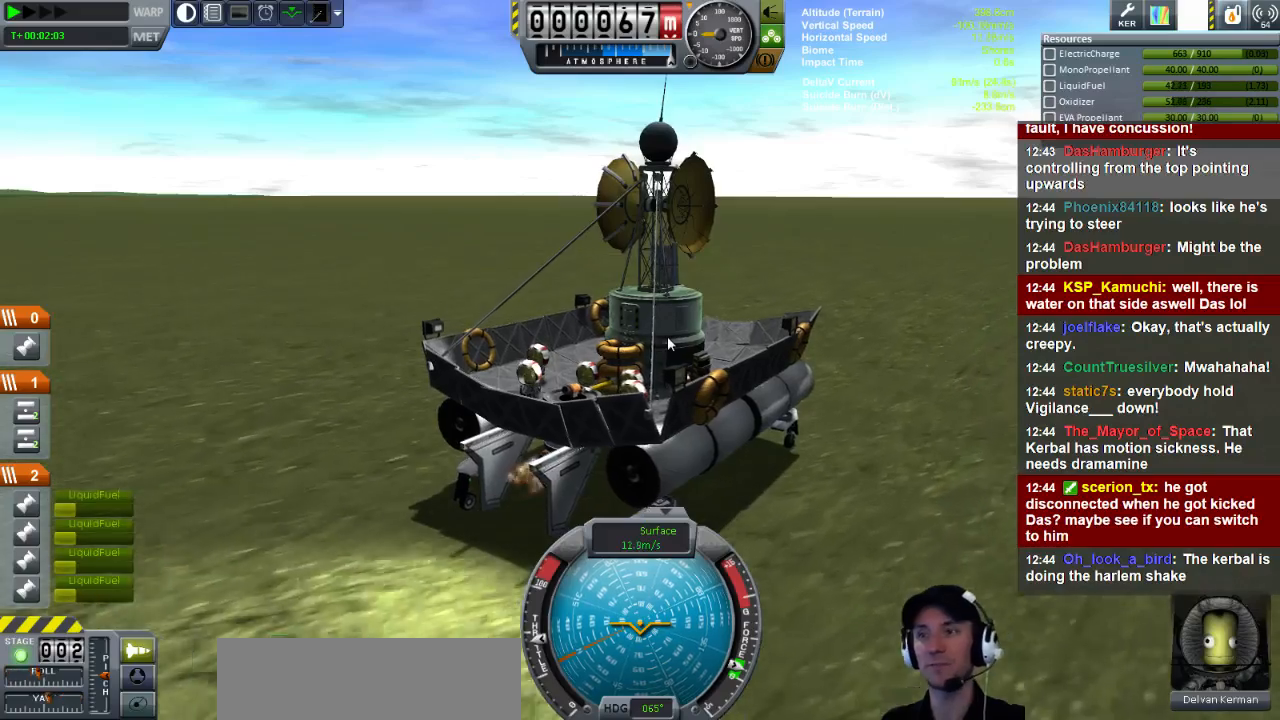
{"keys": ["l"], "events": []}
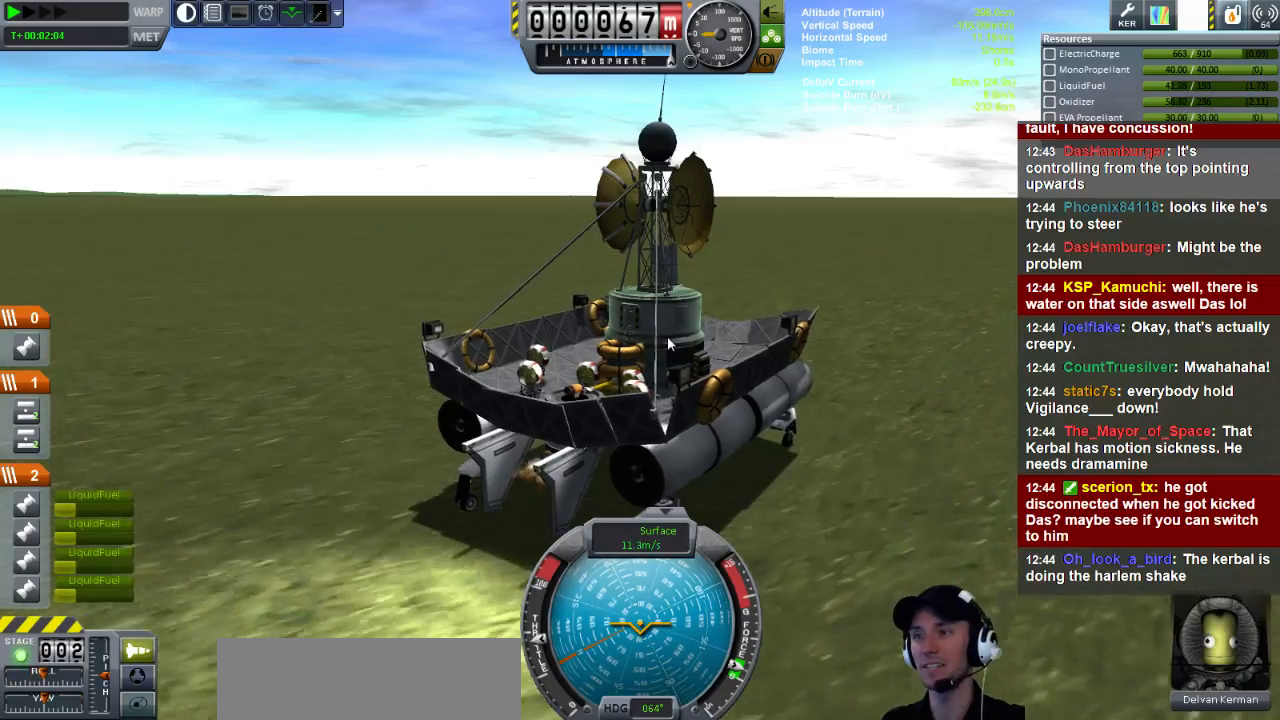
{"keys": ["d", "l", "q"], "events": [[240, "d", "down"], [280, "q", "down"]]}
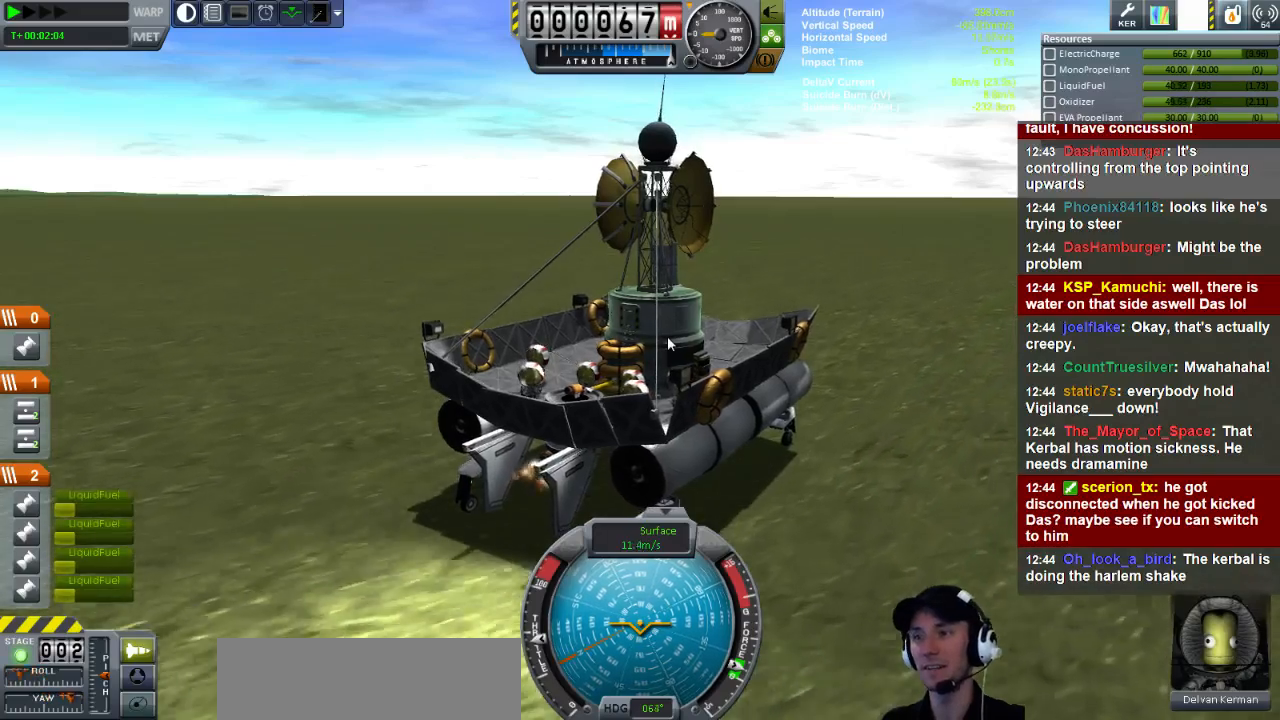
{"keys": ["l"], "events": [[360, "d", "up"], [400, "q", "up"]]}
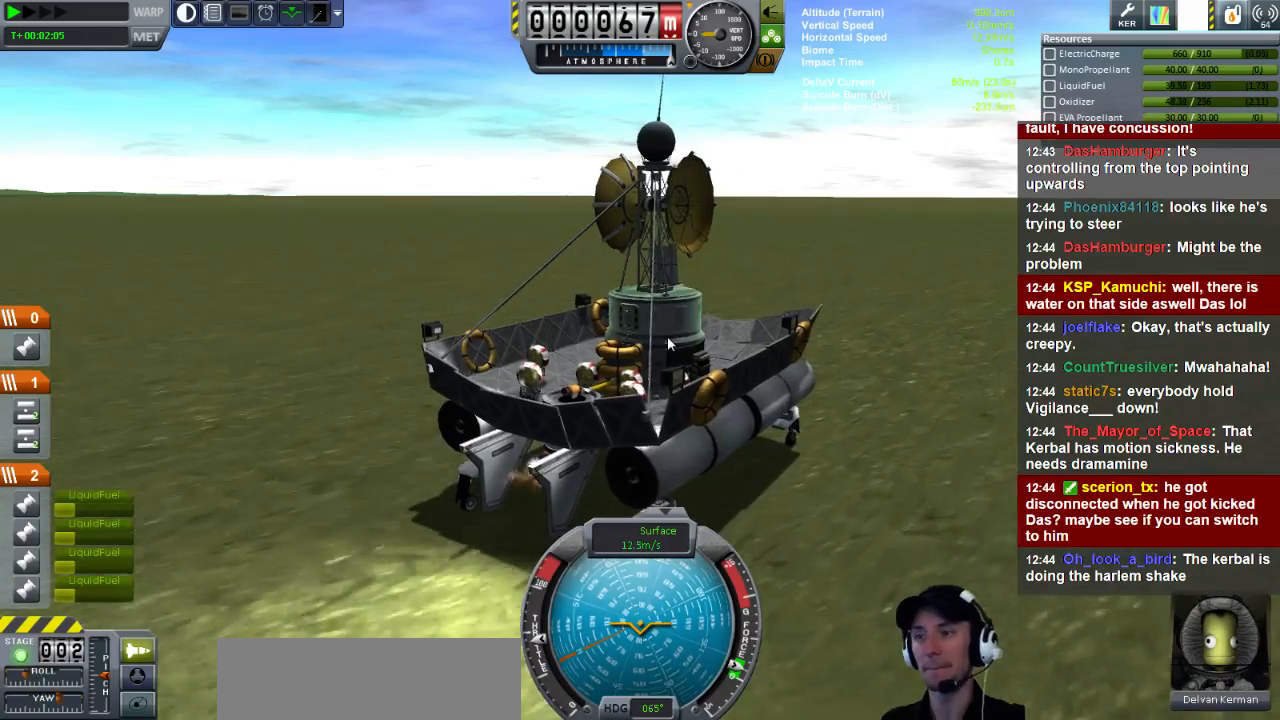
{"keys": ["d", "l", "q"], "events": [[200, "d", "down"], [200, "q", "down"]]}
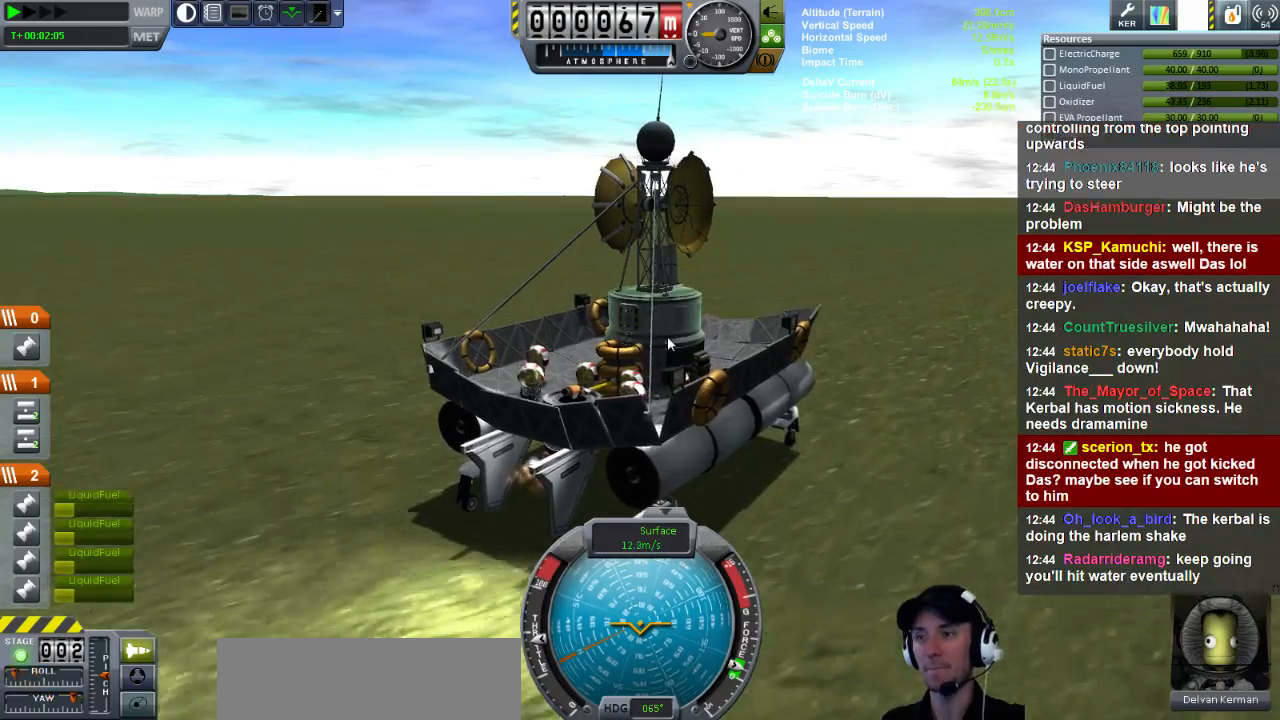
{"keys": ["l"], "events": [[240, "d", "up"], [240, "q", "up"]]}
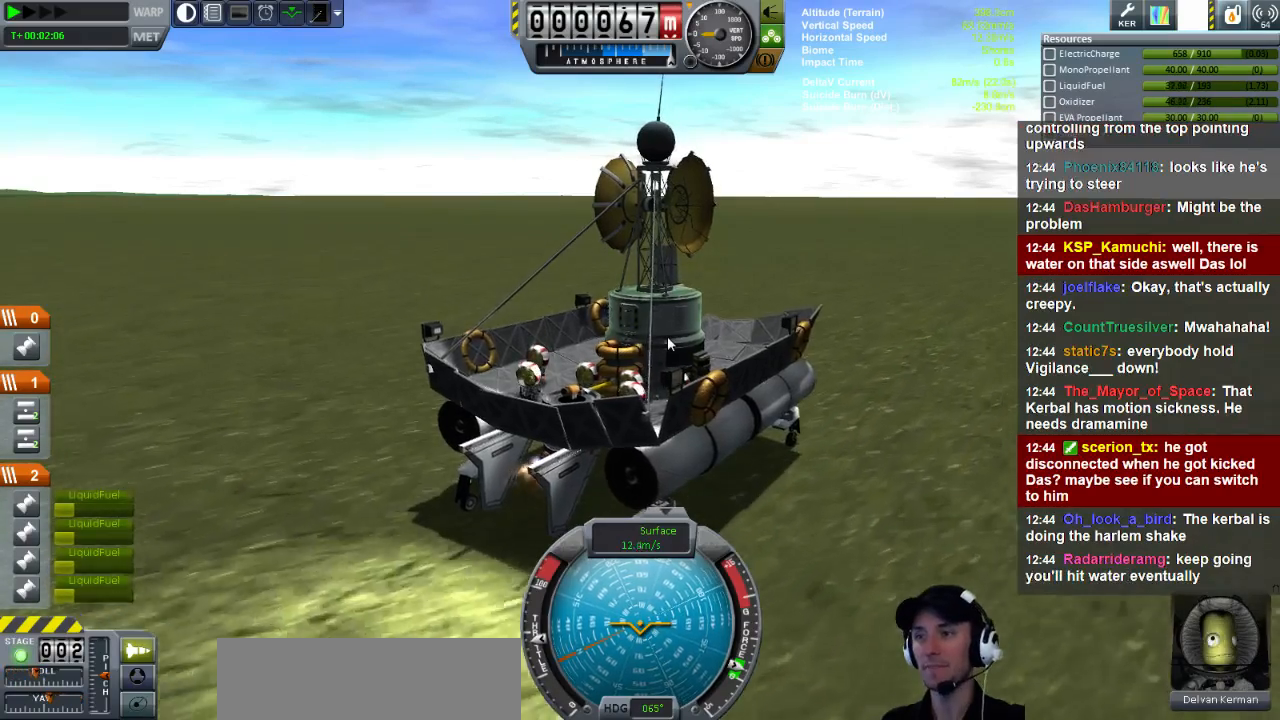
{"keys": ["l"], "events": []}
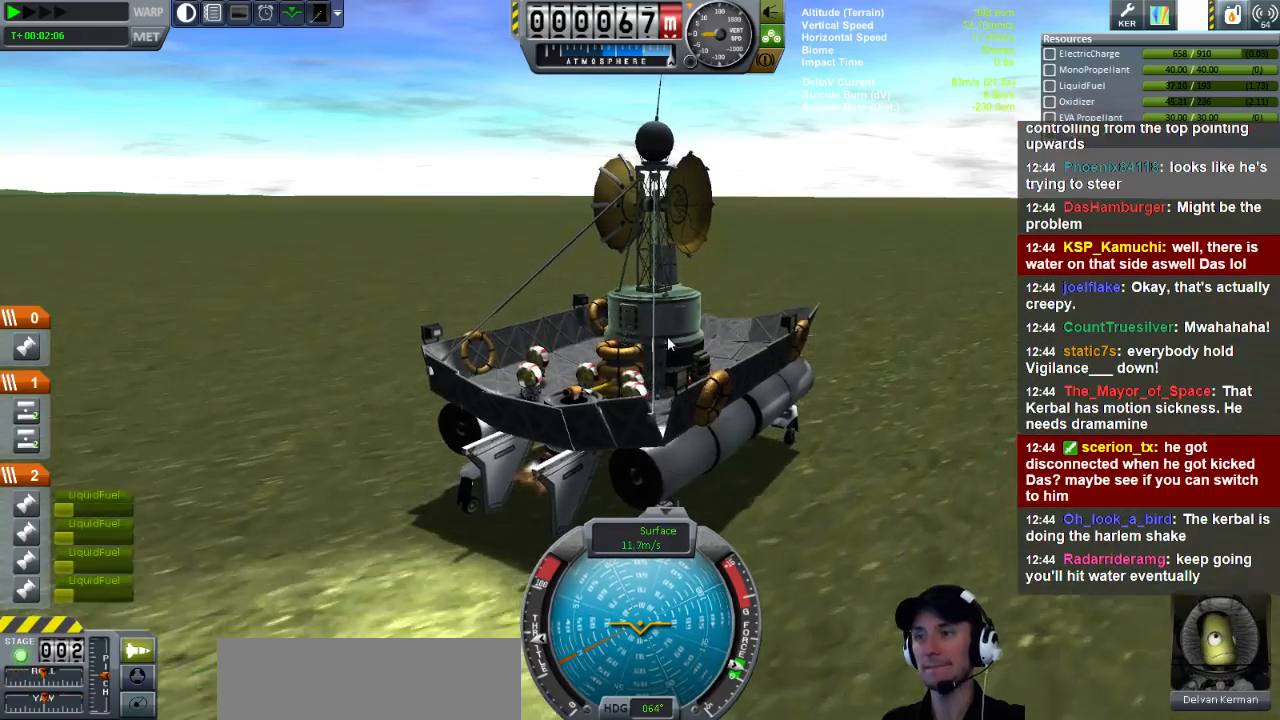
{"keys": ["d", "l", "q"], "events": [[200, "d", "down"], [240, "q", "down"]]}
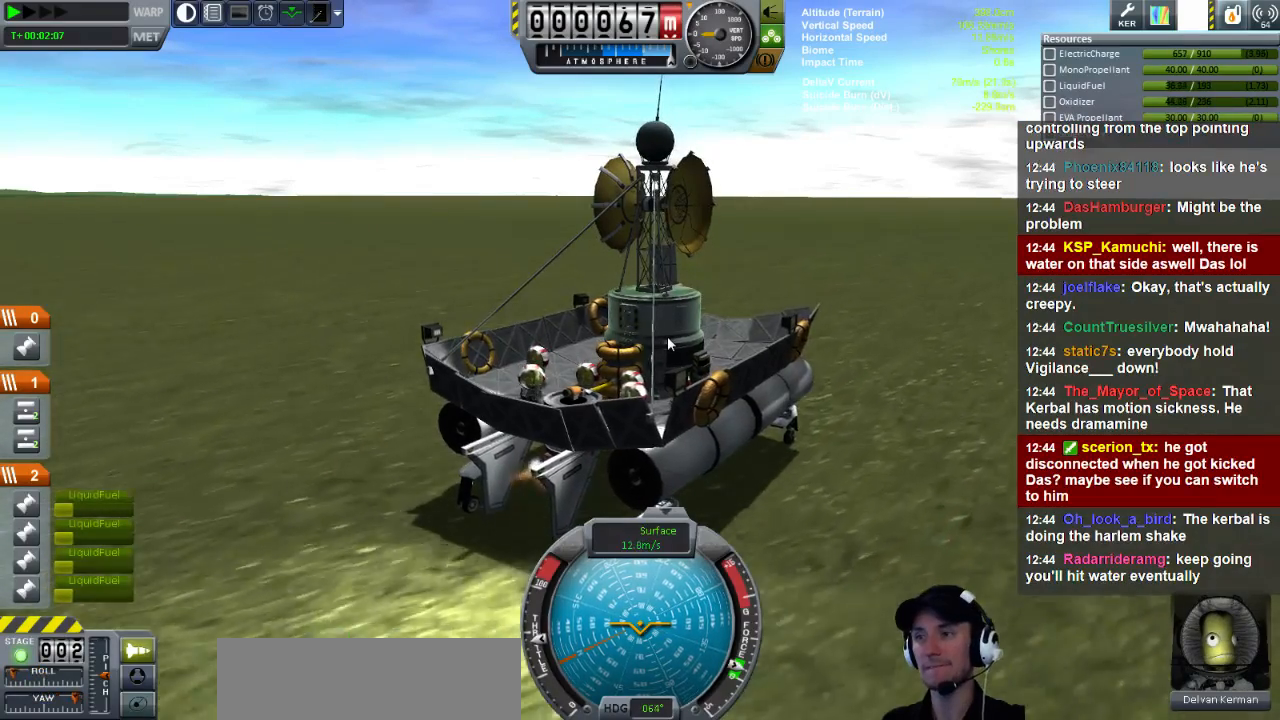
{"keys": ["d", "l", "q"], "events": [[120, "d", "up"], [120, "q", "up"], [320, "d", "down"], [360, "q", "down"]]}
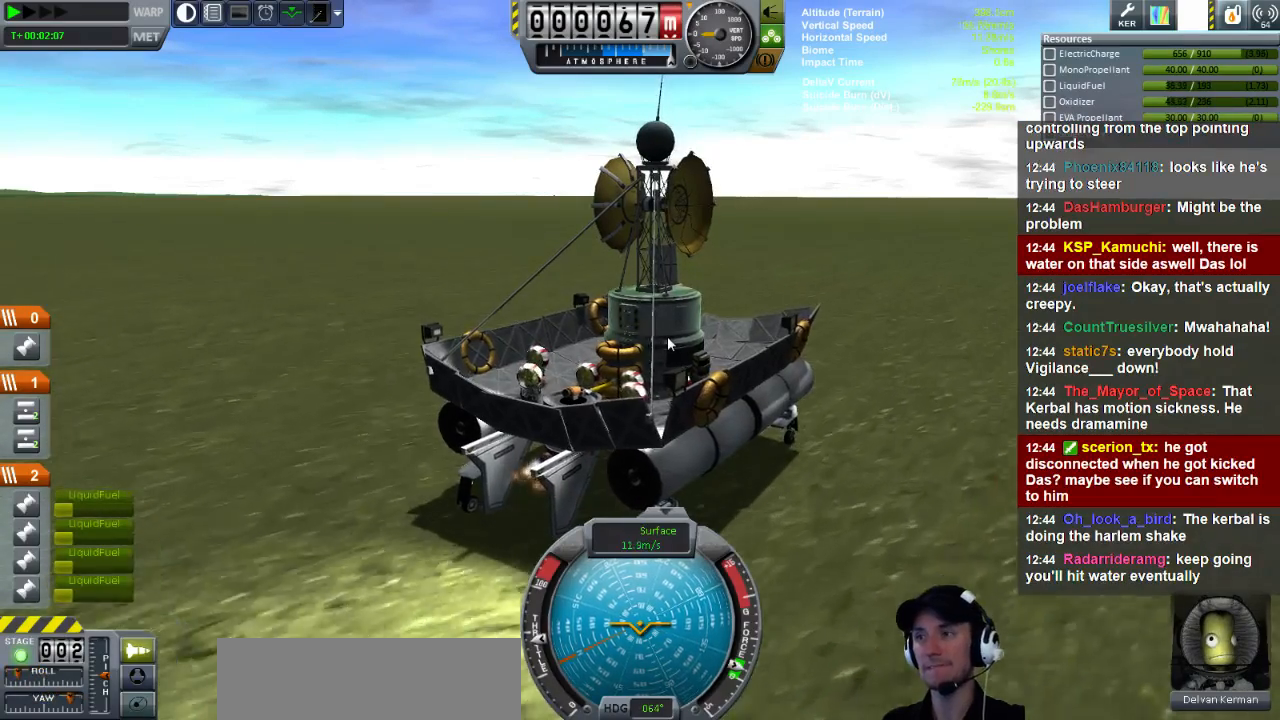
{"keys": ["l"], "events": [[440, "d", "up"], [480, "q", "up"]]}
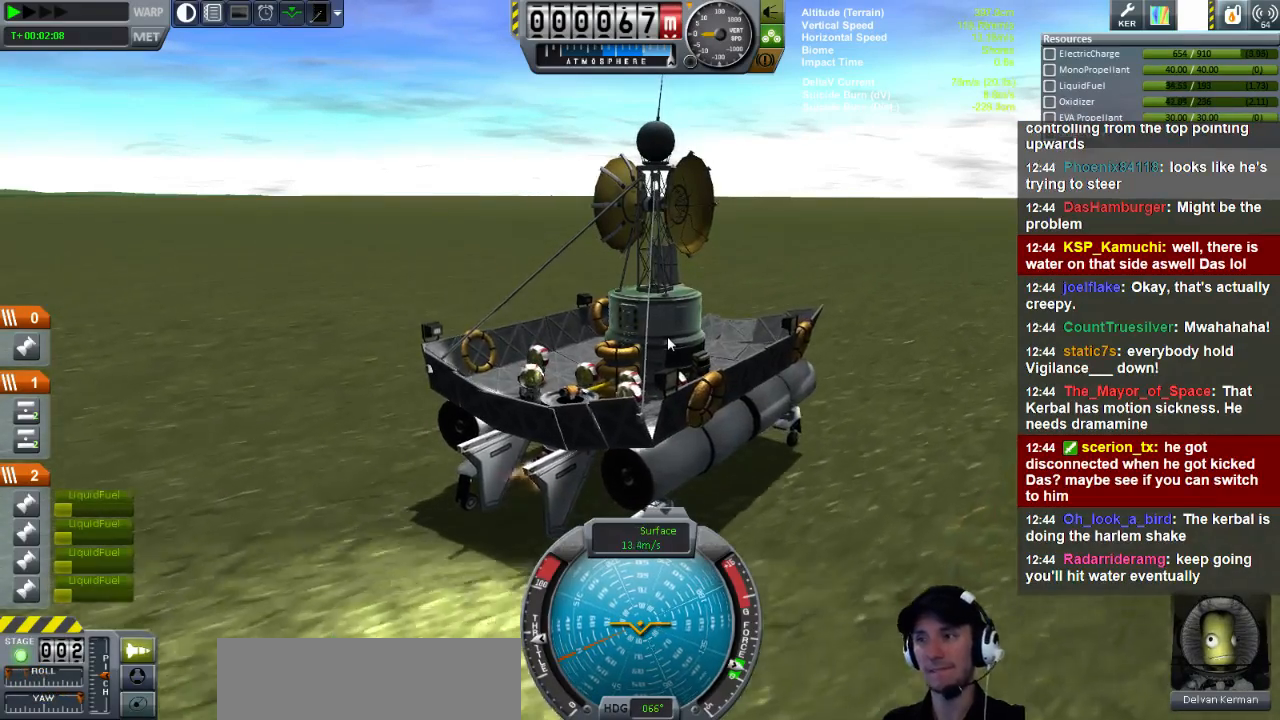
{"keys": ["l"], "events": []}
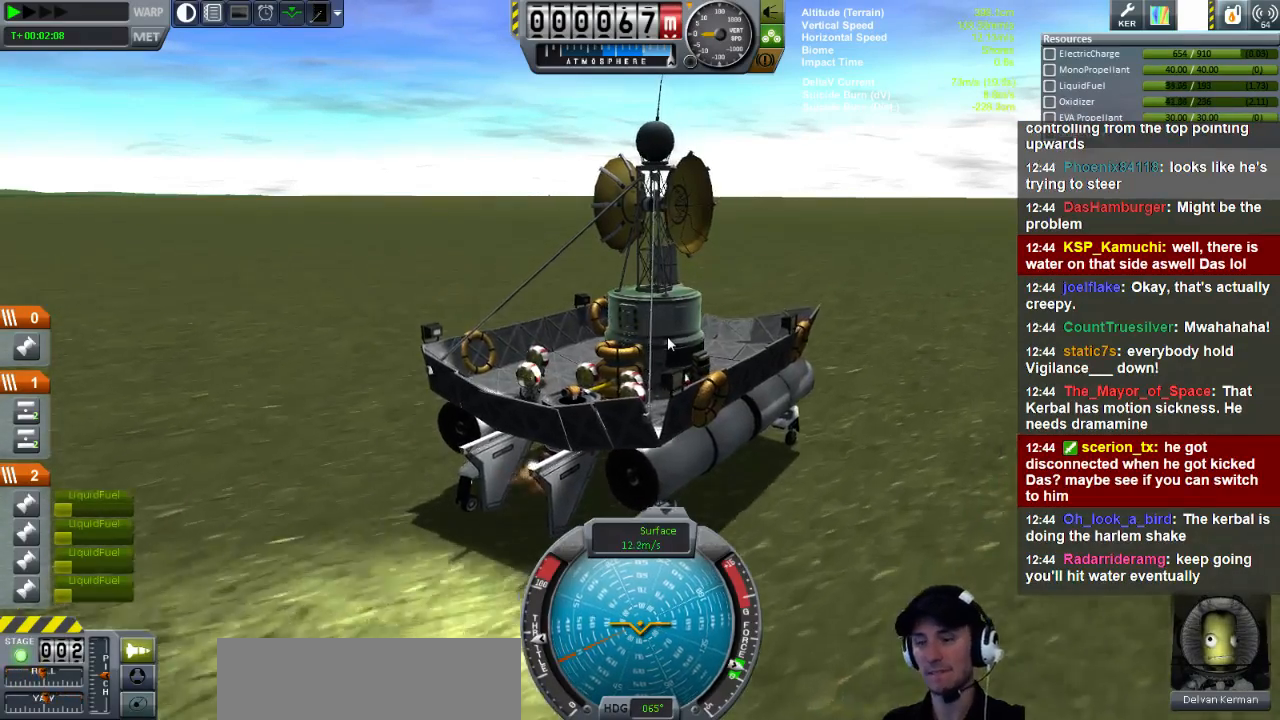
{"keys": [], "events": [[240, "l", "up"]]}
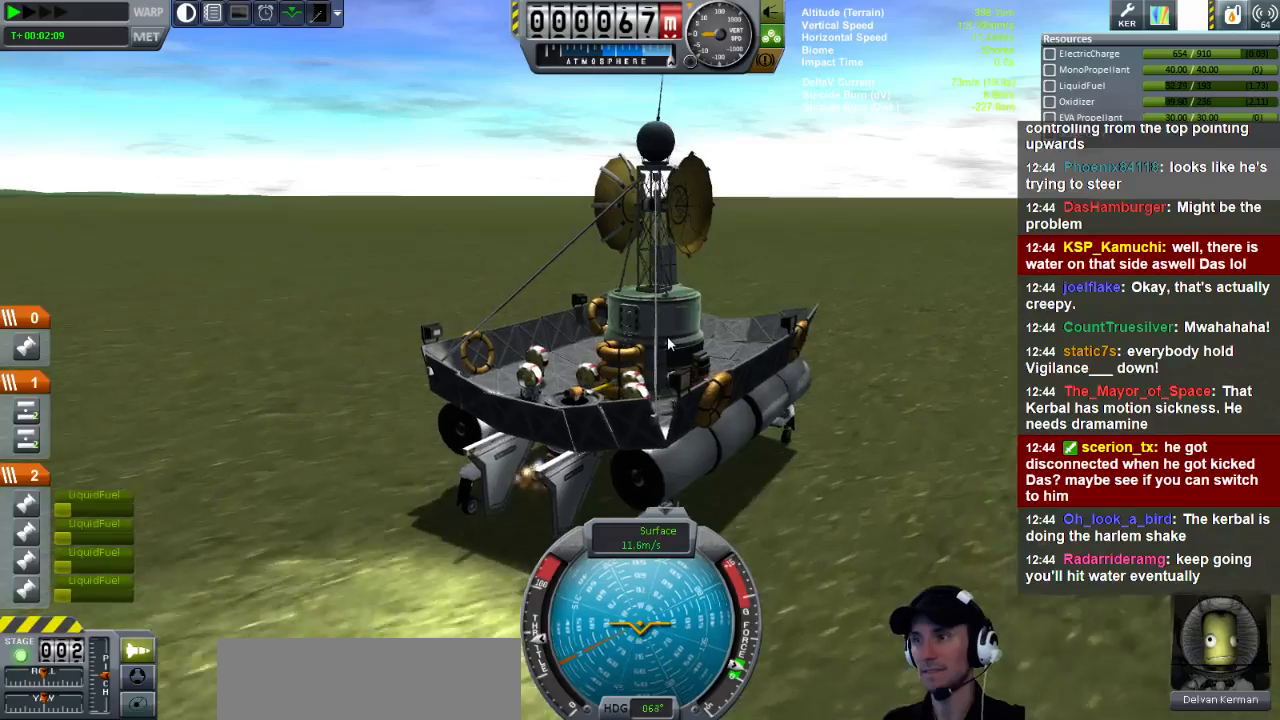
{"keys": ["l"], "events": [[320, "l", "down"]]}
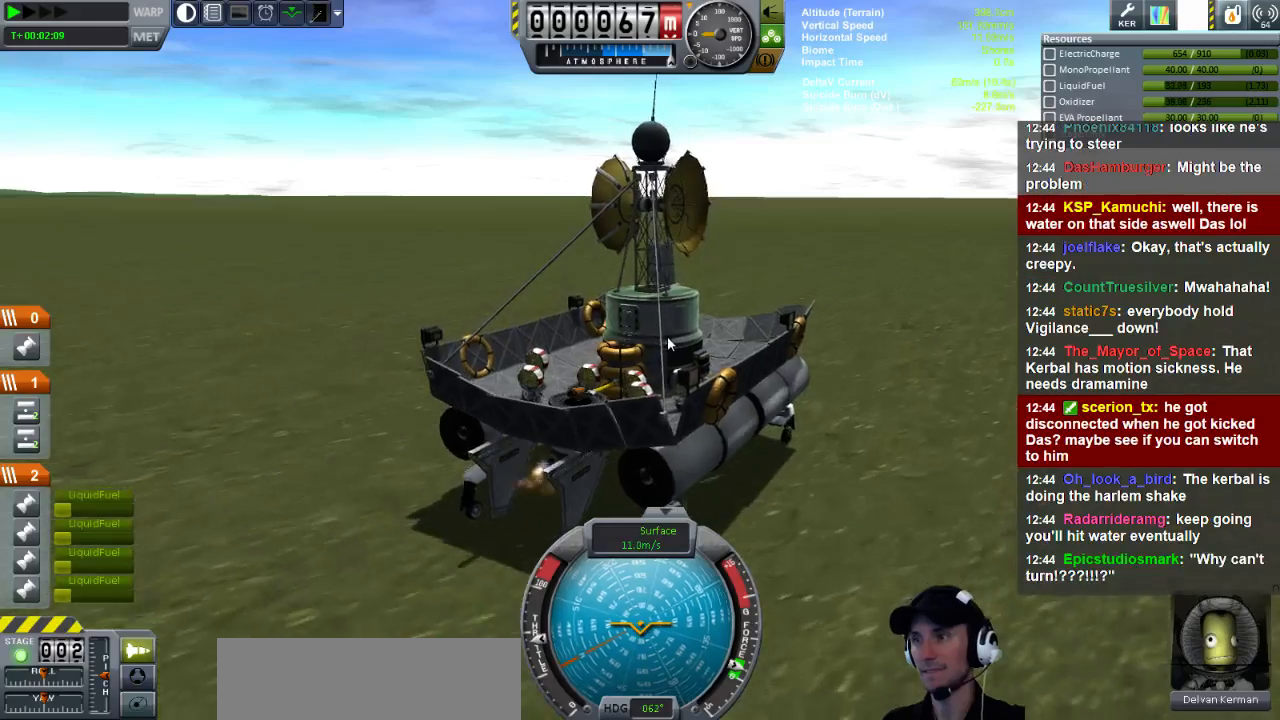
{"keys": ["l"], "events": [[120, "l", "up"], [360, "l", "down"]]}
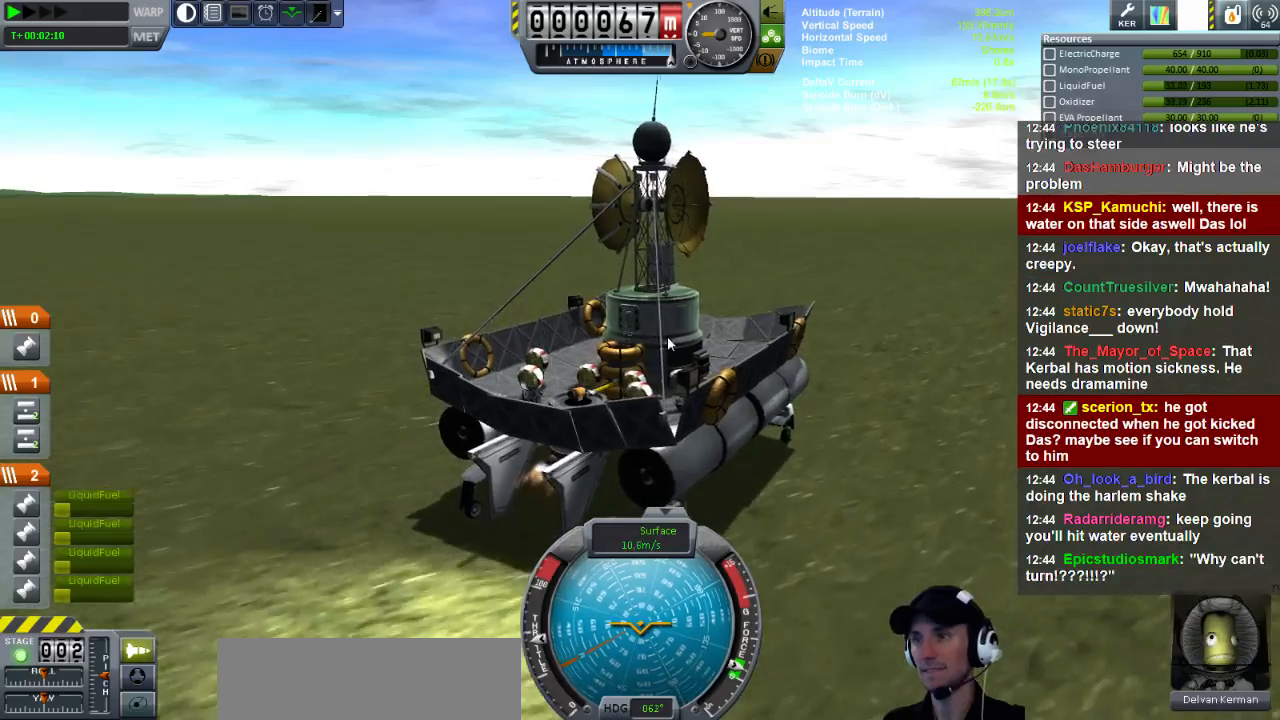
{"keys": [], "events": [[80, "l", "up"]]}